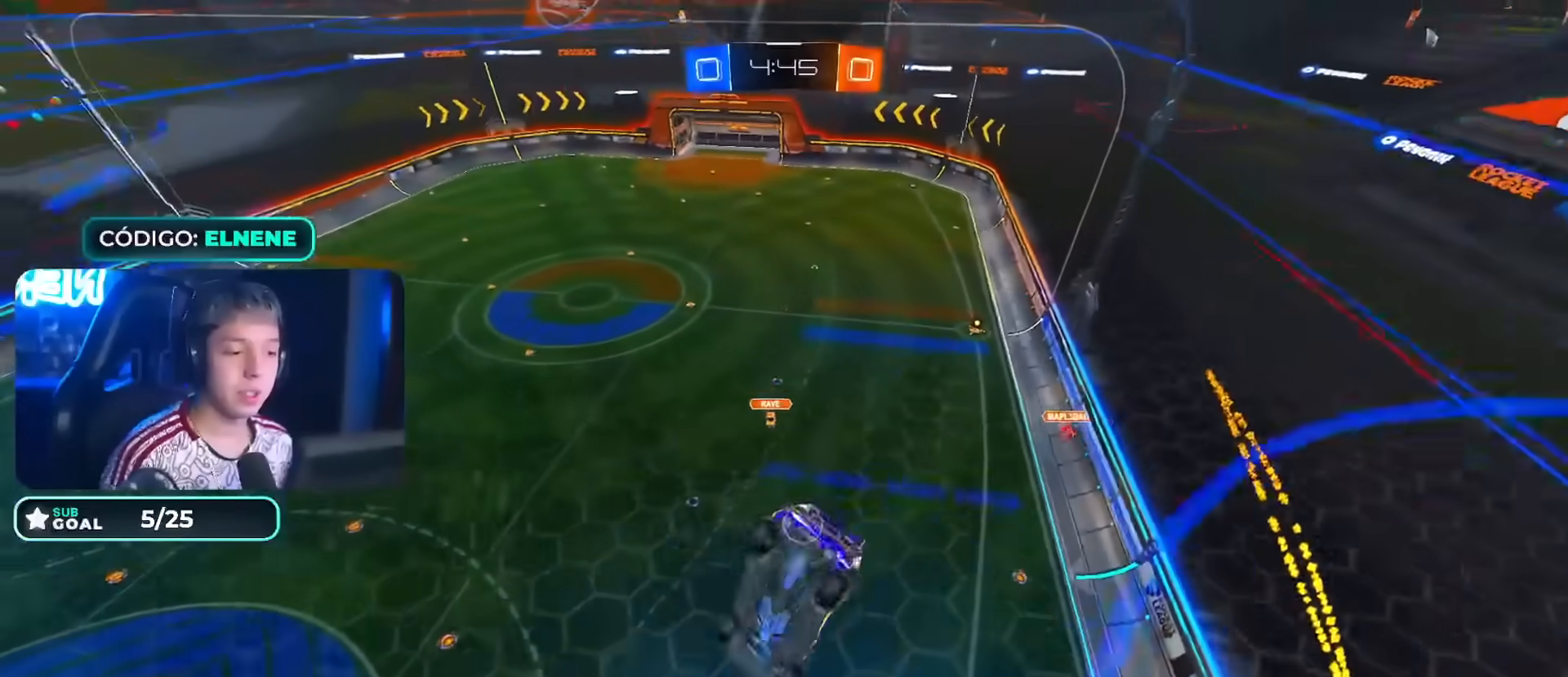
Gameplay with a controller (PlayStation layout); each line is a JSON object with the inputs held at the frame after it (dt_ms = milliseconds from this image to that frame). "events" lists button and stick changes between this image and that frame as [ms after this image, input, new state], when the widget could be followed in between. Not read: L3.
{"dt_ms": 500, "buttons": ["R2"], "left_stick": "down-left", "right_stick": "center", "events": [[83, "R2", "down"], [83, "left_stick", "down"], [133, "L2", "up"], [200, "left_stick", "down-right"], [400, "left_stick", "center"], [467, "left_stick", "down-left"]]}
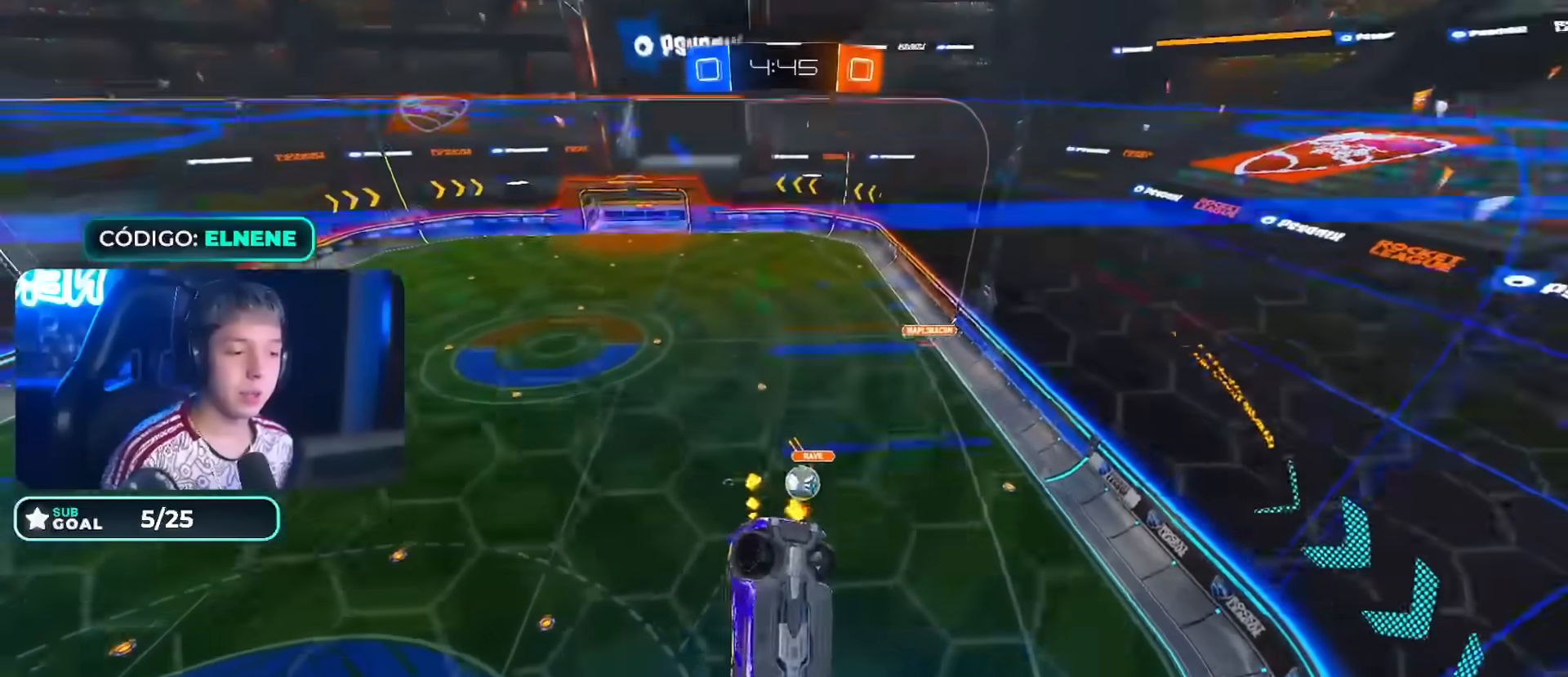
{"dt_ms": 500, "buttons": ["L2"], "left_stick": "right", "right_stick": "center", "events": [[333, "left_stick", "center"], [450, "R2", "up"], [450, "left_stick", "right"], [483, "L2", "down"]]}
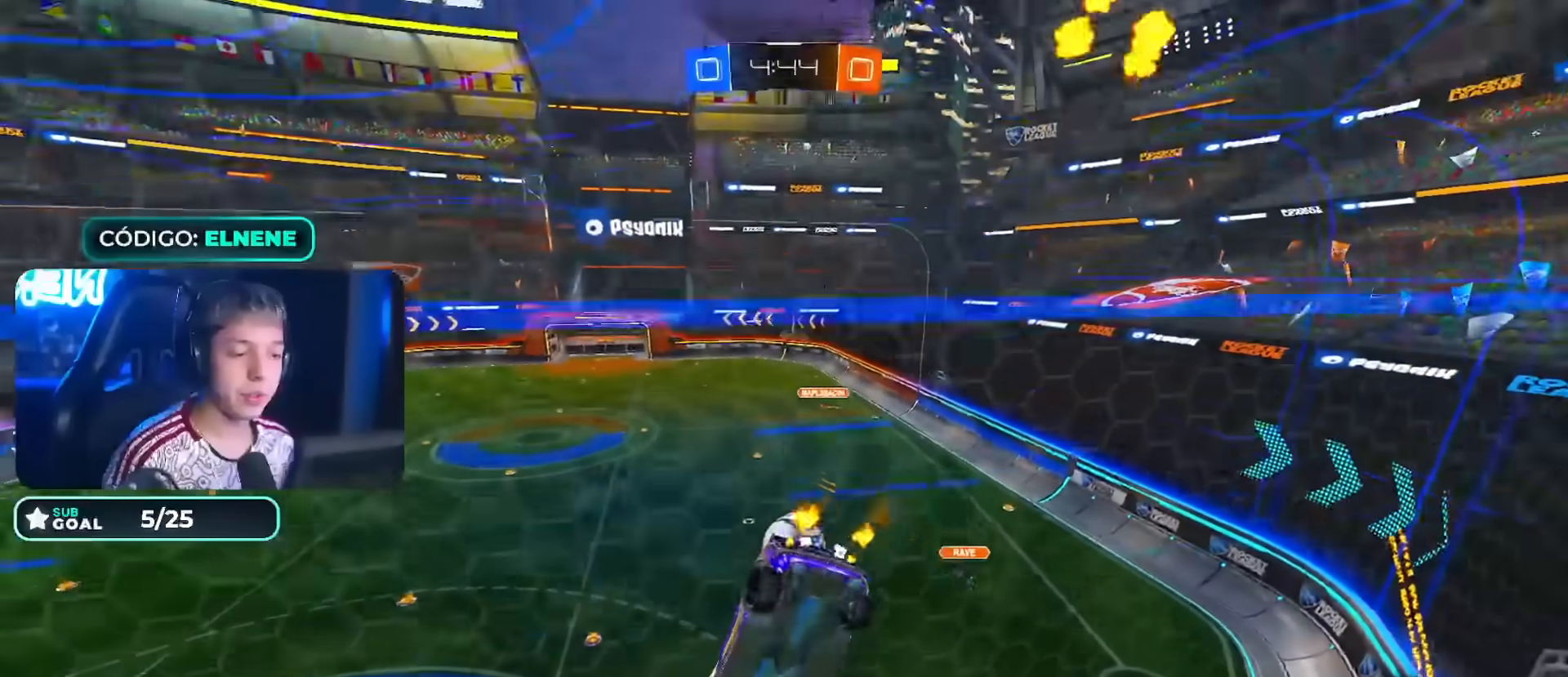
{"dt_ms": 500, "buttons": ["R2"], "left_stick": "down-left", "right_stick": "center"}
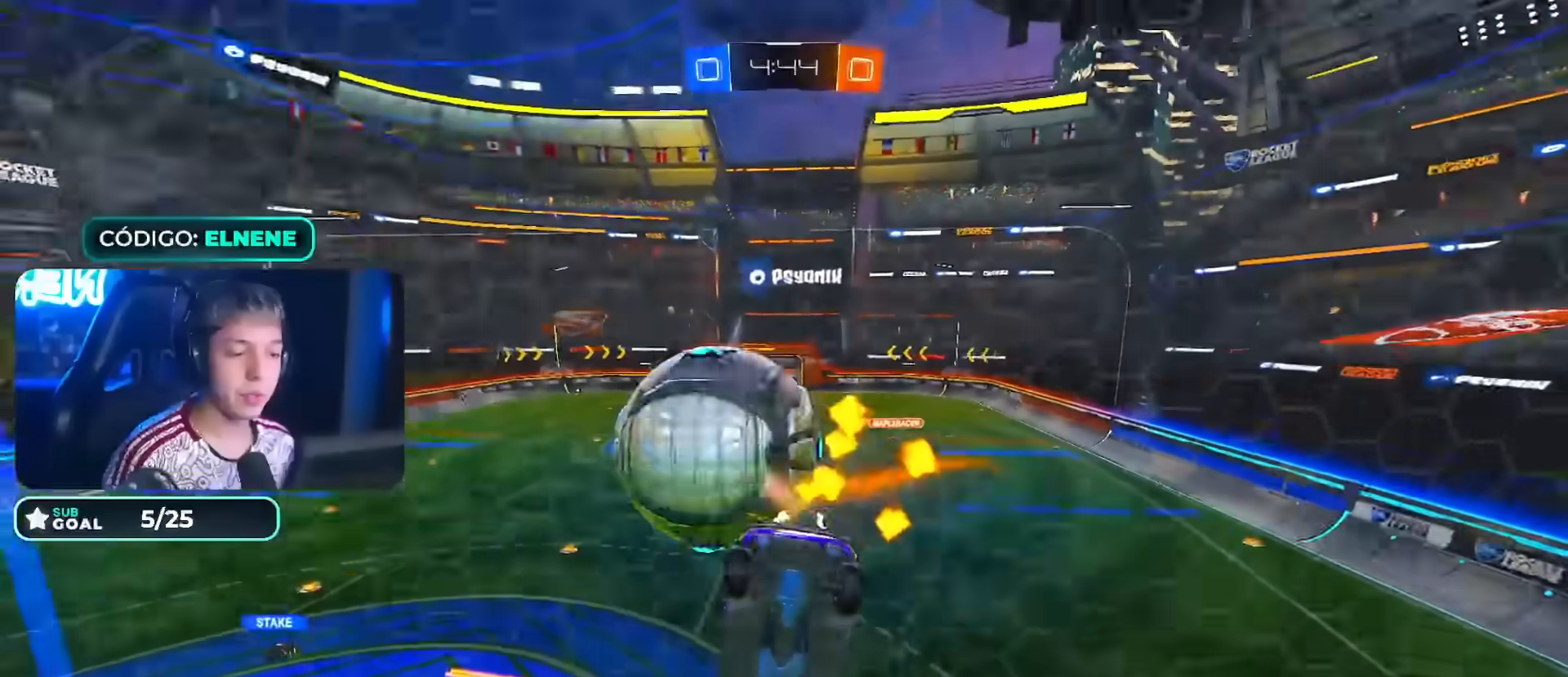
{"dt_ms": 500, "buttons": ["R2"], "left_stick": "left", "right_stick": "center", "events": [[17, "L2", "down"], [233, "L2", "up"], [267, "left_stick", "left"]]}
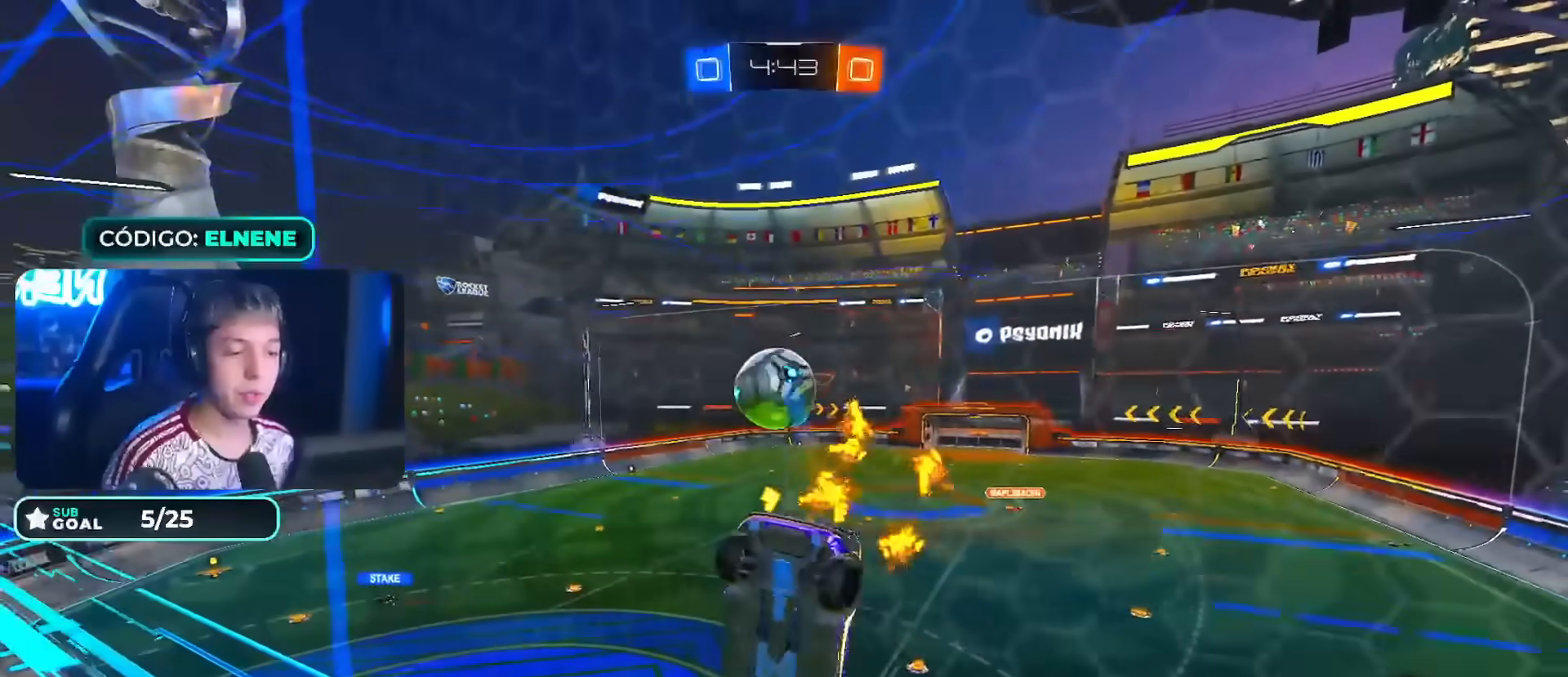
{"dt_ms": 500, "buttons": ["L2", "R2"], "left_stick": "down-left", "right_stick": "center", "events": [[217, "left_stick", "center"], [250, "CIRCLE", "down"], [367, "left_stick", "left"], [417, "CROSS", "down"], [433, "left_stick", "down-left"], [467, "CIRCLE", "up"], [500, "CROSS", "up"], [500, "L2", "down"]]}
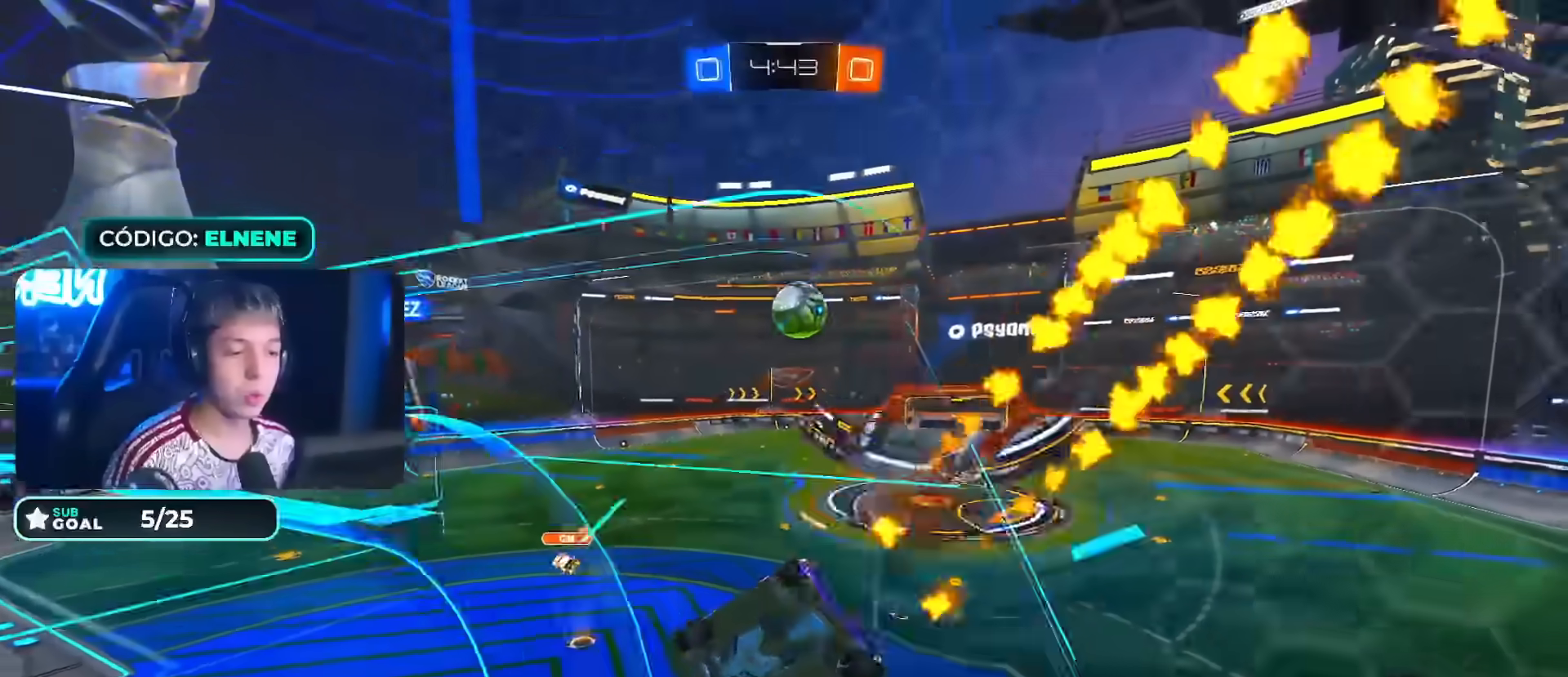
{"dt_ms": 500, "buttons": ["L2"], "left_stick": "down-right", "right_stick": "center", "events": [[100, "R2", "up"], [150, "left_stick", "center"], [167, "L2", "up"], [200, "left_stick", "right"], [317, "left_stick", "down-right"], [467, "L2", "down"]]}
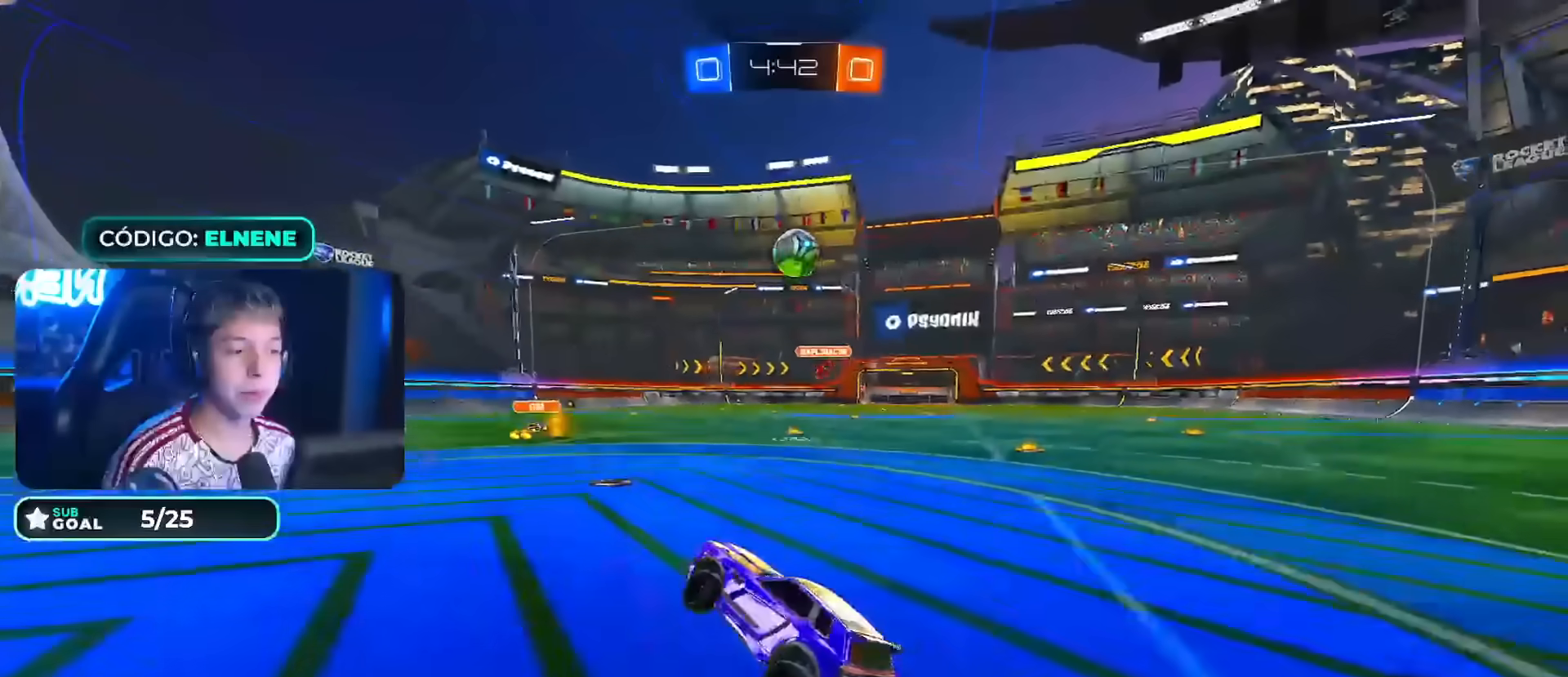
{"dt_ms": 500, "buttons": ["R2"], "left_stick": "right", "right_stick": "center", "events": [[417, "L2", "up"], [417, "left_stick", "center"], [483, "left_stick", "right"], [500, "R2", "down"]]}
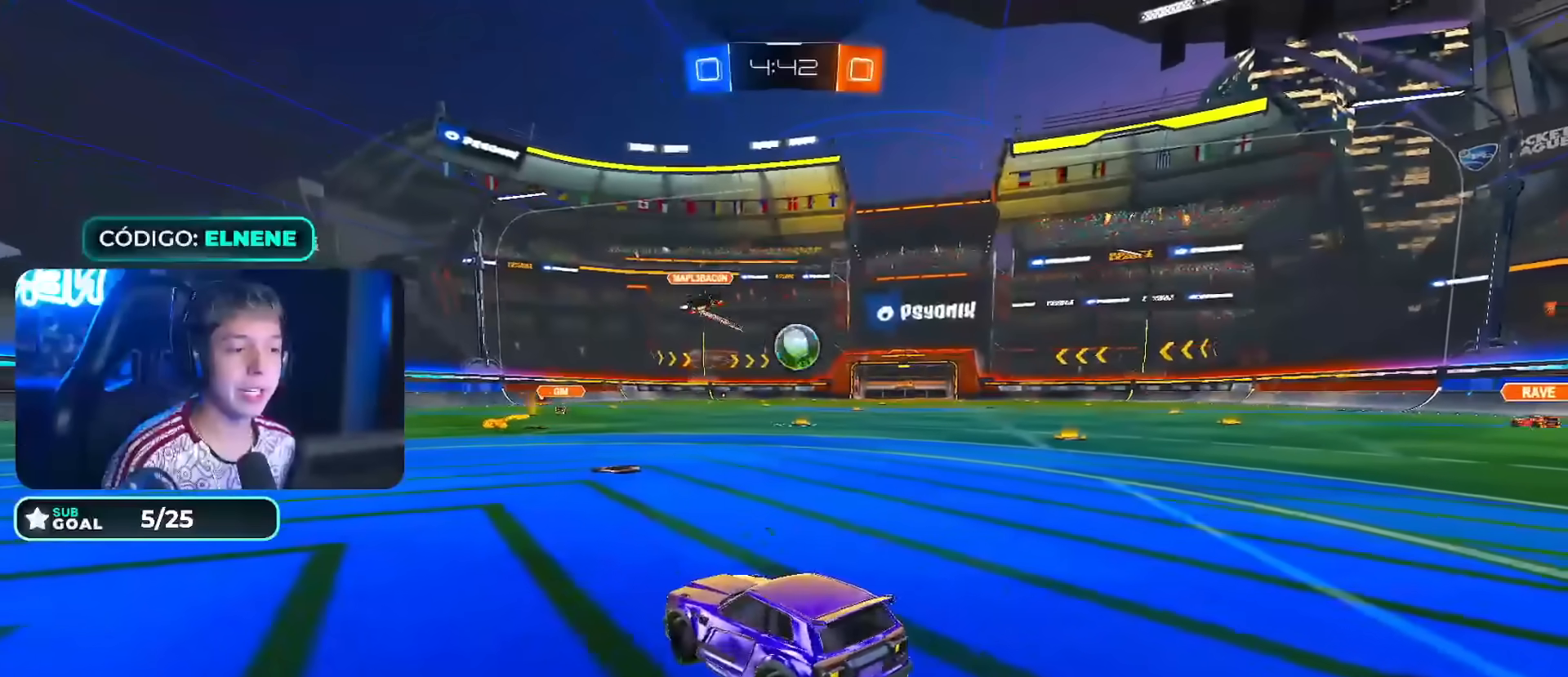
{"dt_ms": 500, "buttons": ["L2"], "left_stick": "down-right", "right_stick": "center", "events": [[100, "left_stick", "down-right"], [150, "L2", "down"], [167, "R2", "up"]]}
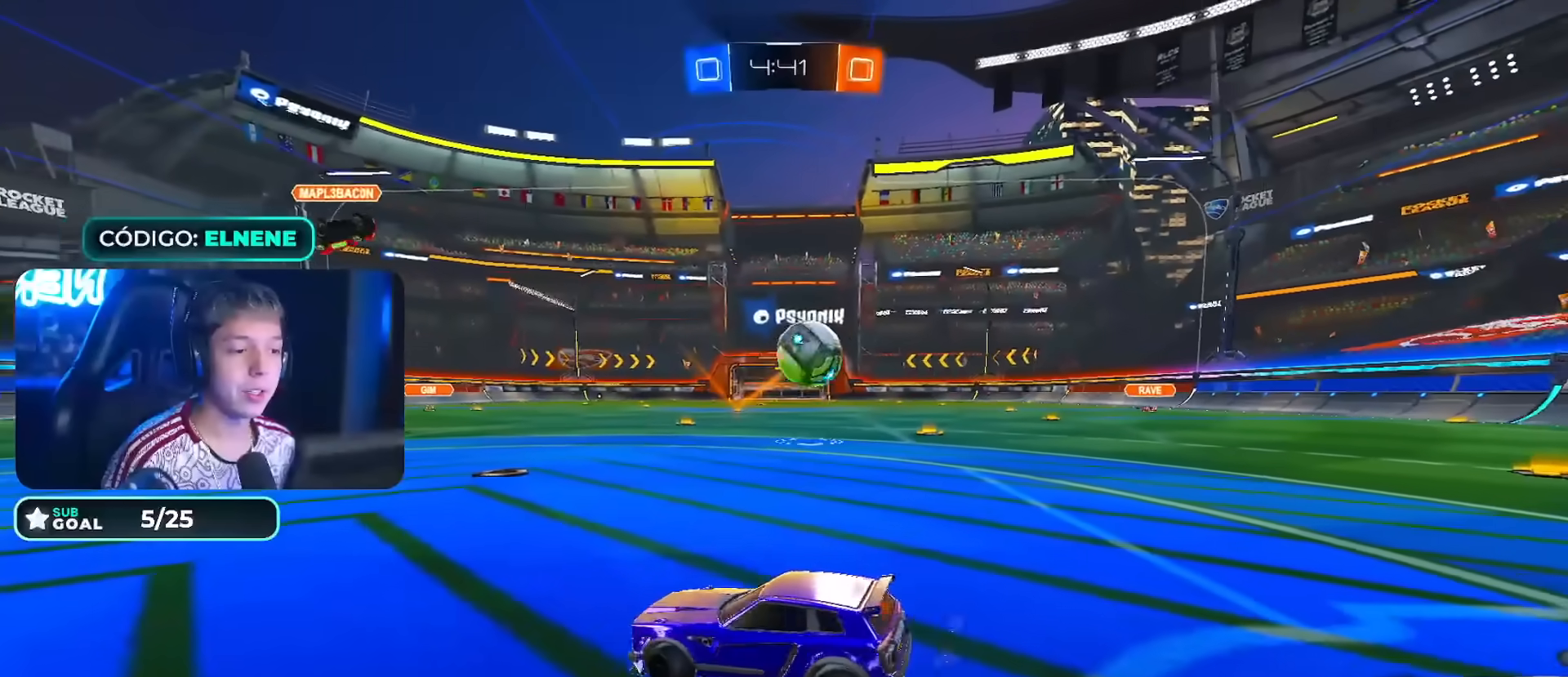
{"dt_ms": 500, "buttons": ["L2"], "left_stick": "center", "right_stick": "center", "events": [[100, "left_stick", "center"]]}
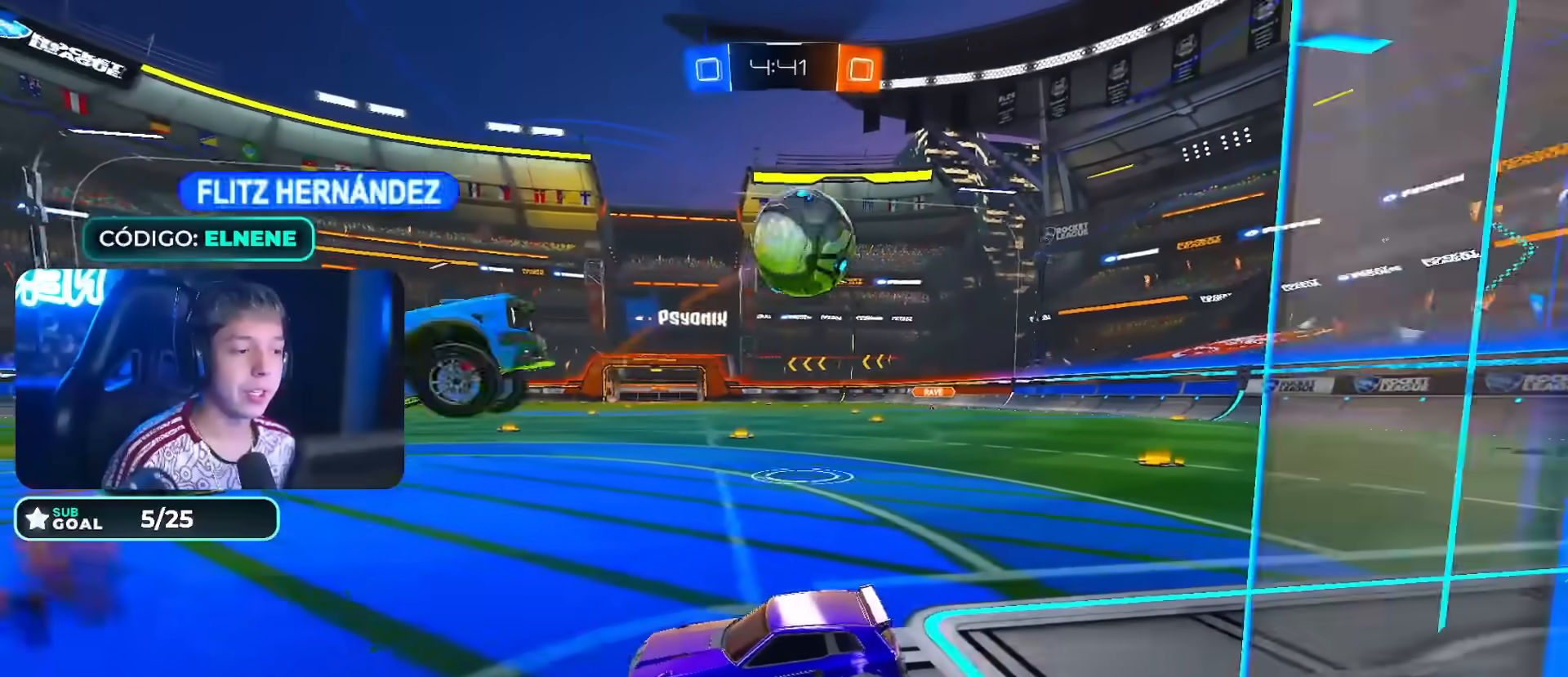
{"dt_ms": 500, "buttons": ["L2"], "left_stick": "down-left", "right_stick": "center", "events": [[217, "L2", "up"], [367, "L2", "down"], [367, "left_stick", "down-left"]]}
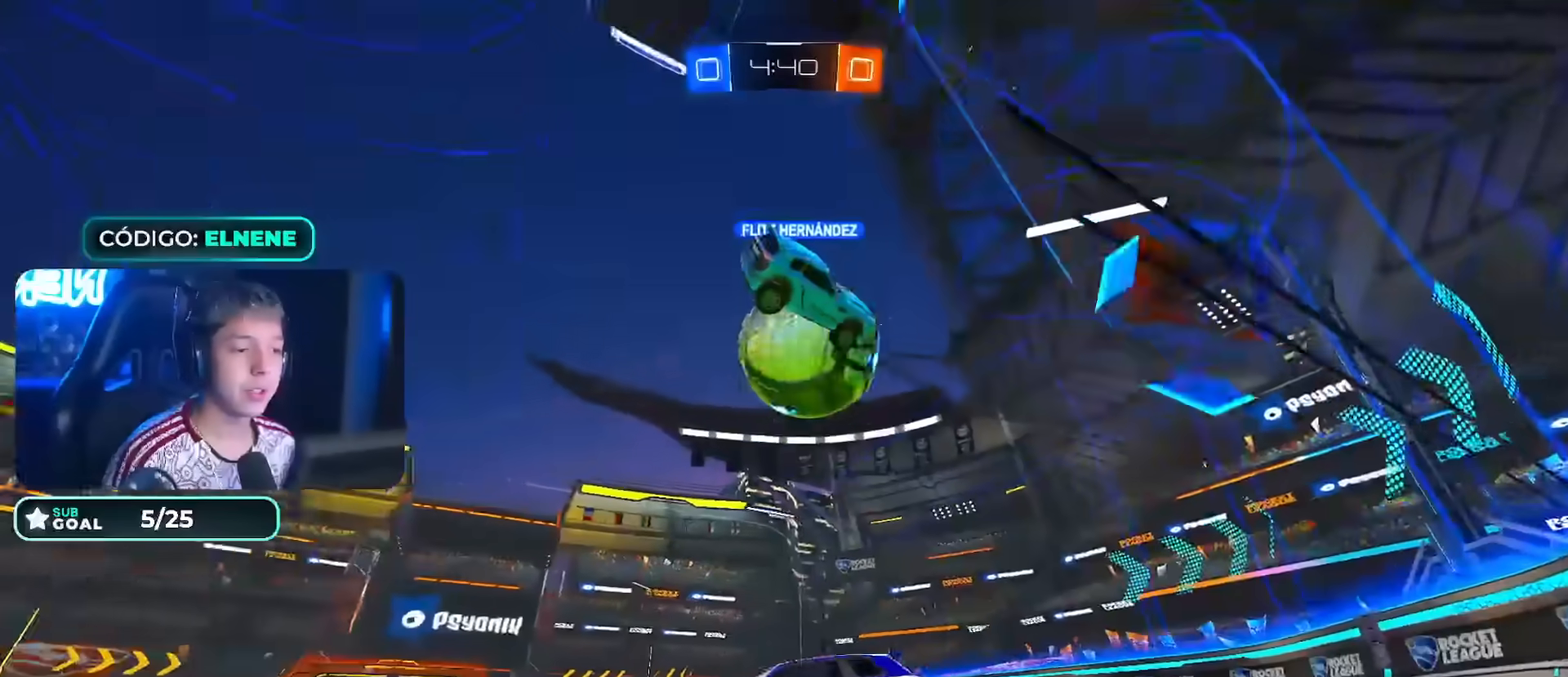
{"dt_ms": 500, "buttons": ["L2"], "left_stick": "down-left", "right_stick": "center", "events": []}
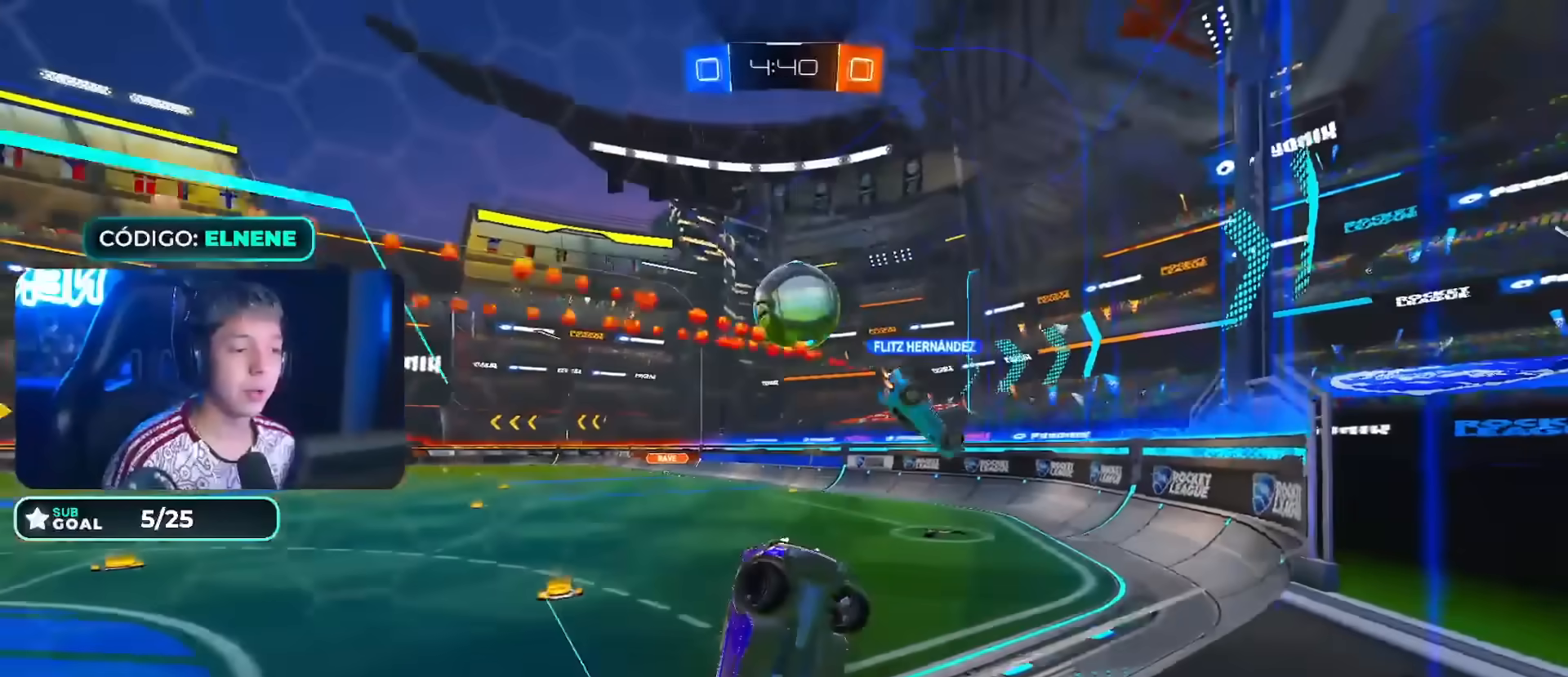
{"dt_ms": 500, "buttons": ["R2"], "left_stick": "up-right", "right_stick": "center", "events": [[267, "R2", "down"], [267, "left_stick", "down-right"], [317, "L2", "up"], [383, "left_stick", "up-right"]]}
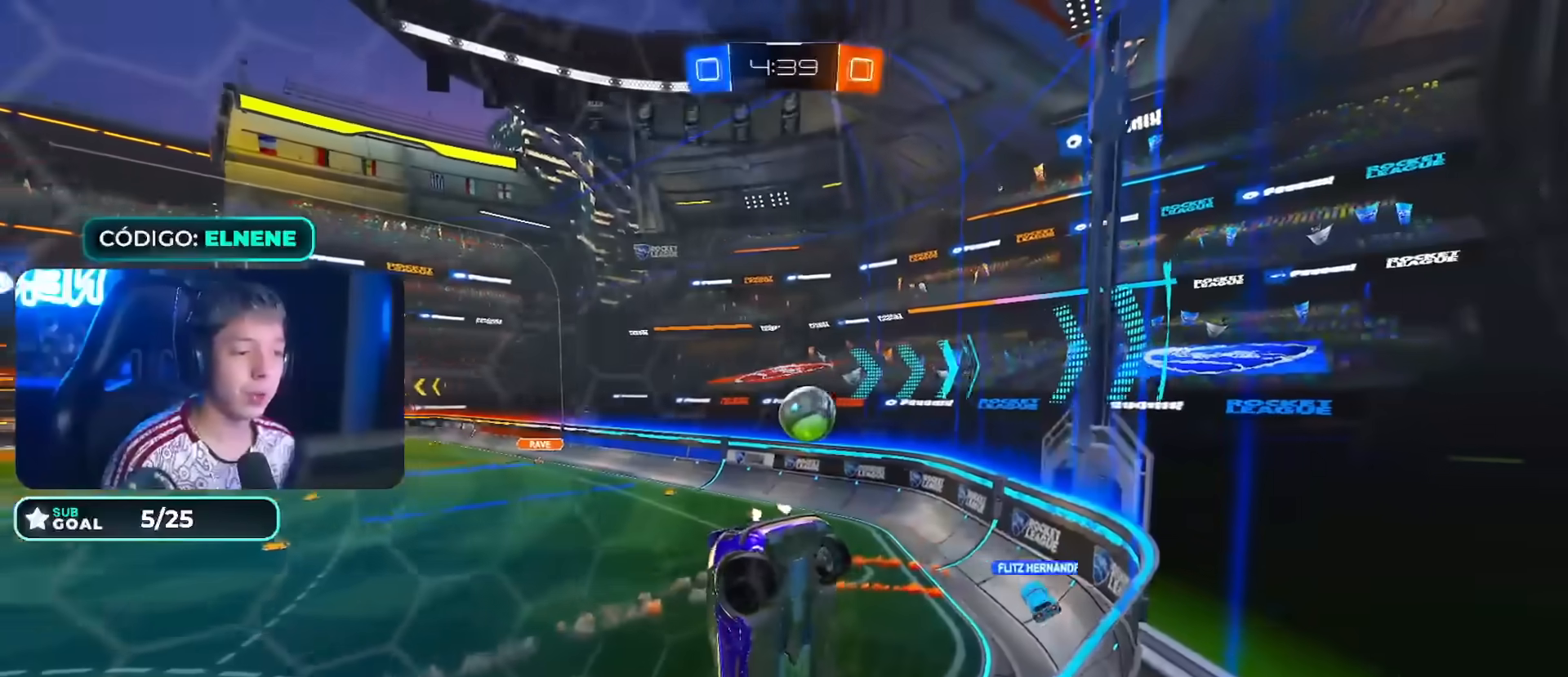
{"dt_ms": 500, "buttons": ["R2"], "left_stick": "up-right", "right_stick": "center"}
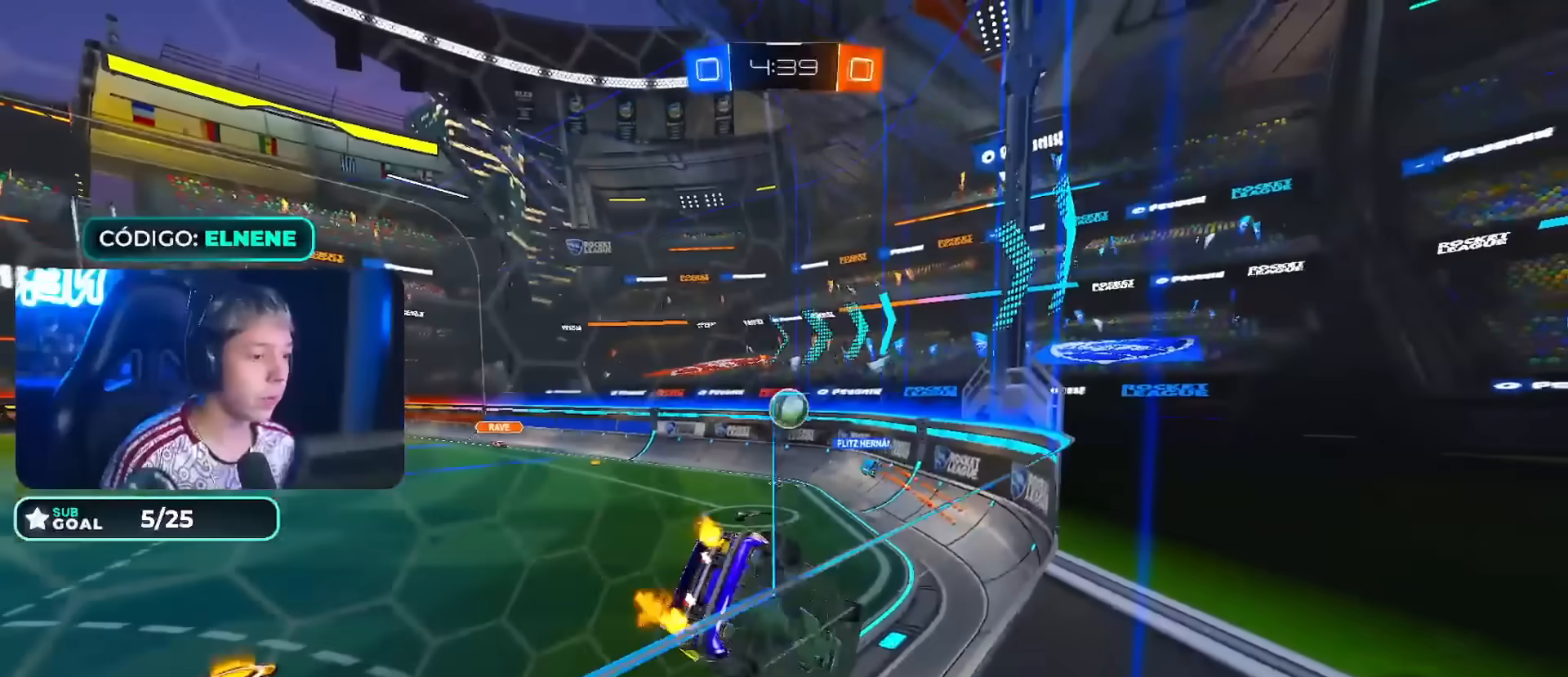
{"dt_ms": 500, "buttons": ["R2"], "left_stick": "center", "right_stick": "center", "events": [[167, "left_stick", "center"], [367, "left_stick", "left"], [500, "left_stick", "center"]]}
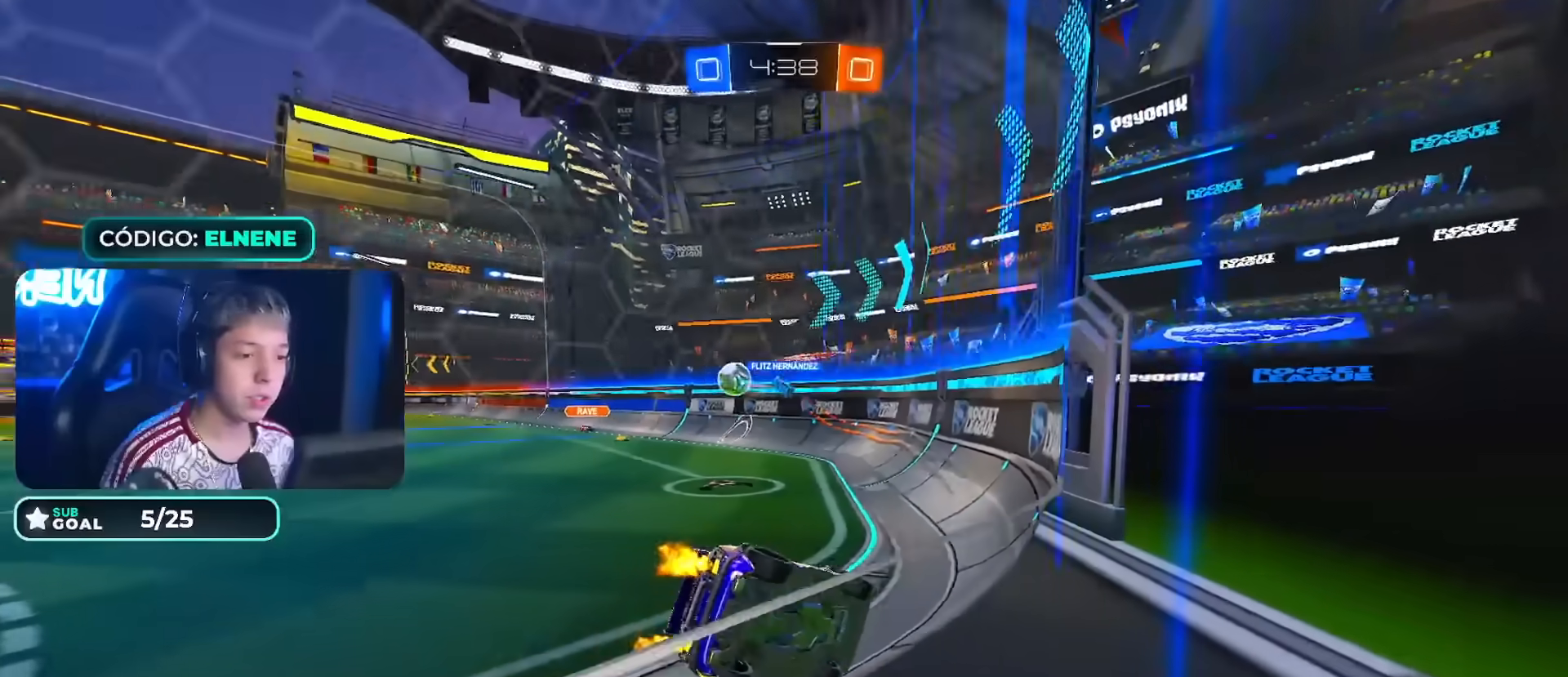
{"dt_ms": 500, "buttons": ["SQUARE", "R2"], "left_stick": "left", "right_stick": "center", "events": [[167, "left_stick", "left"], [417, "SQUARE", "down"]]}
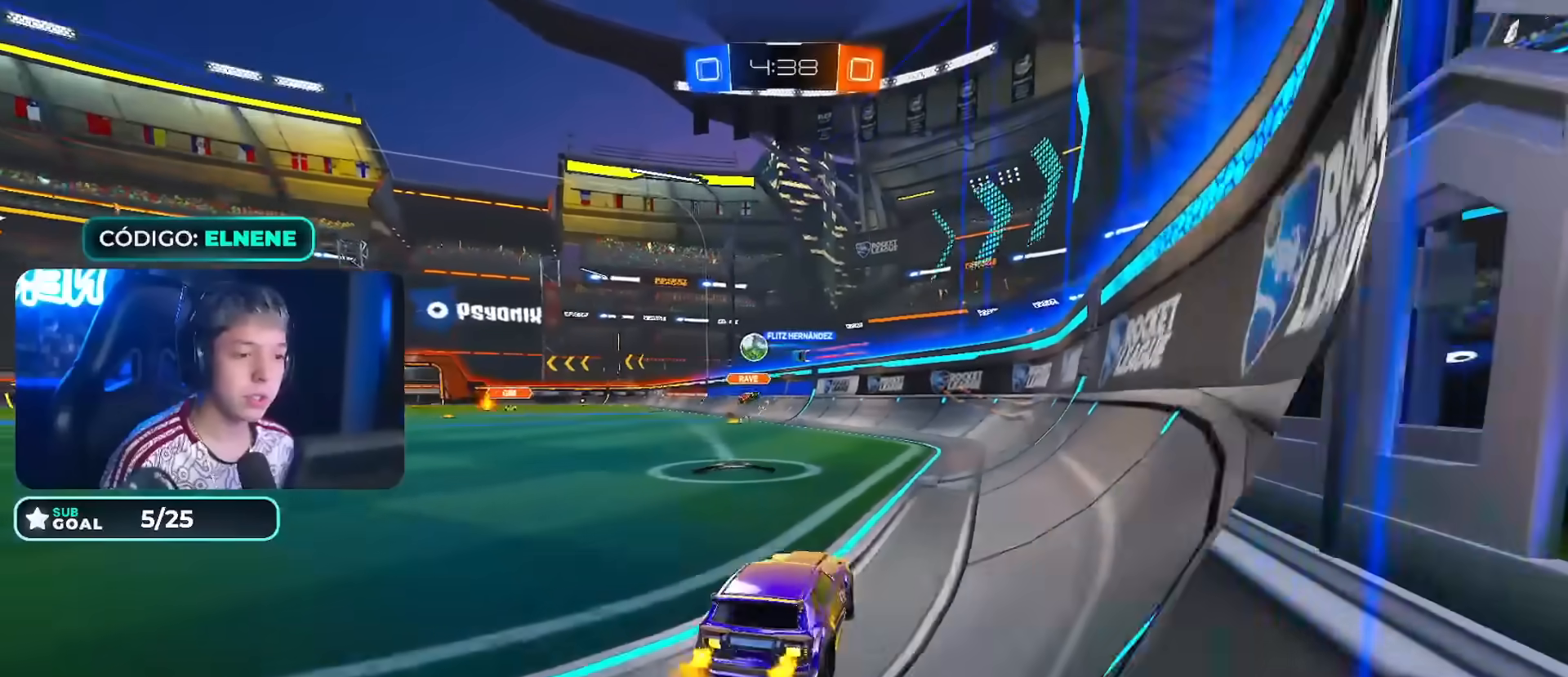
{"dt_ms": 500, "buttons": ["L2"], "left_stick": "down", "right_stick": "center"}
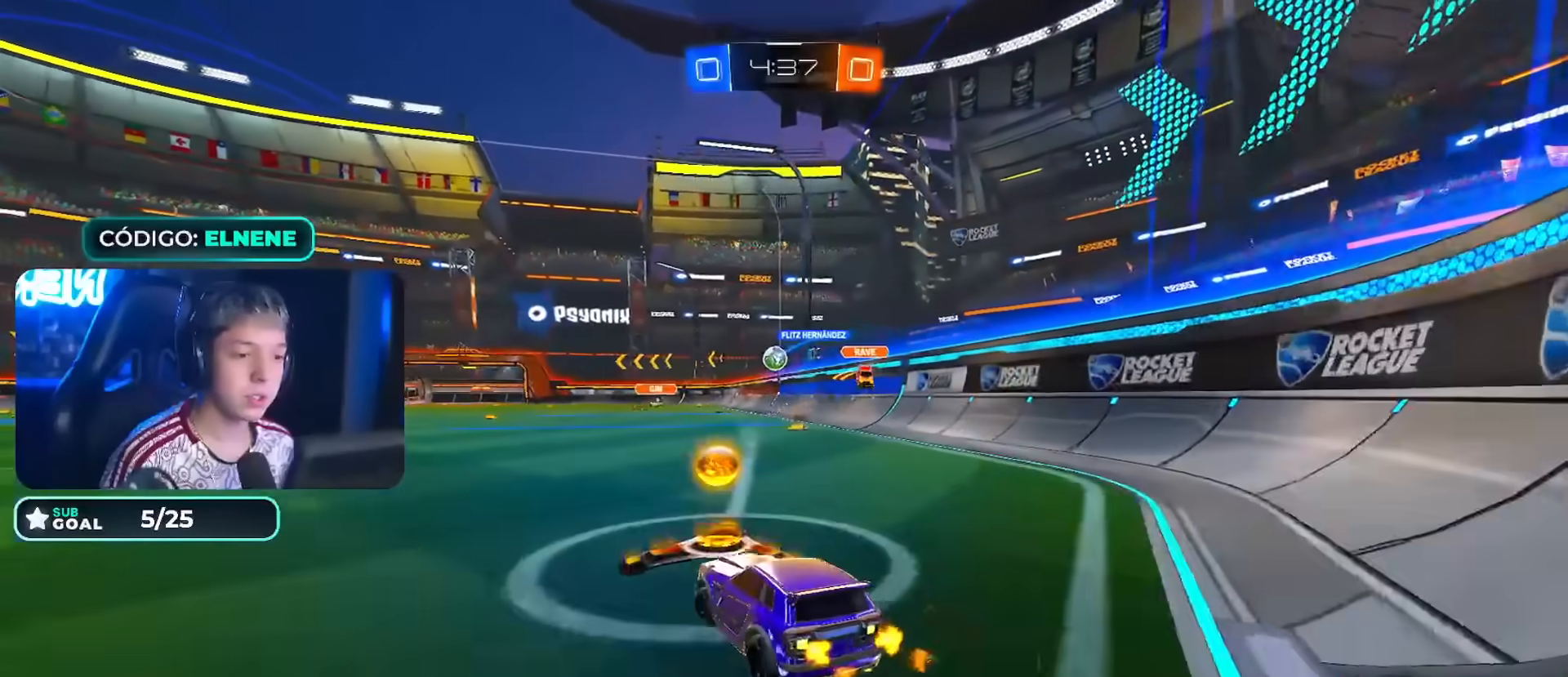
{"dt_ms": 1000, "buttons": ["R2"], "left_stick": "left", "right_stick": "center"}
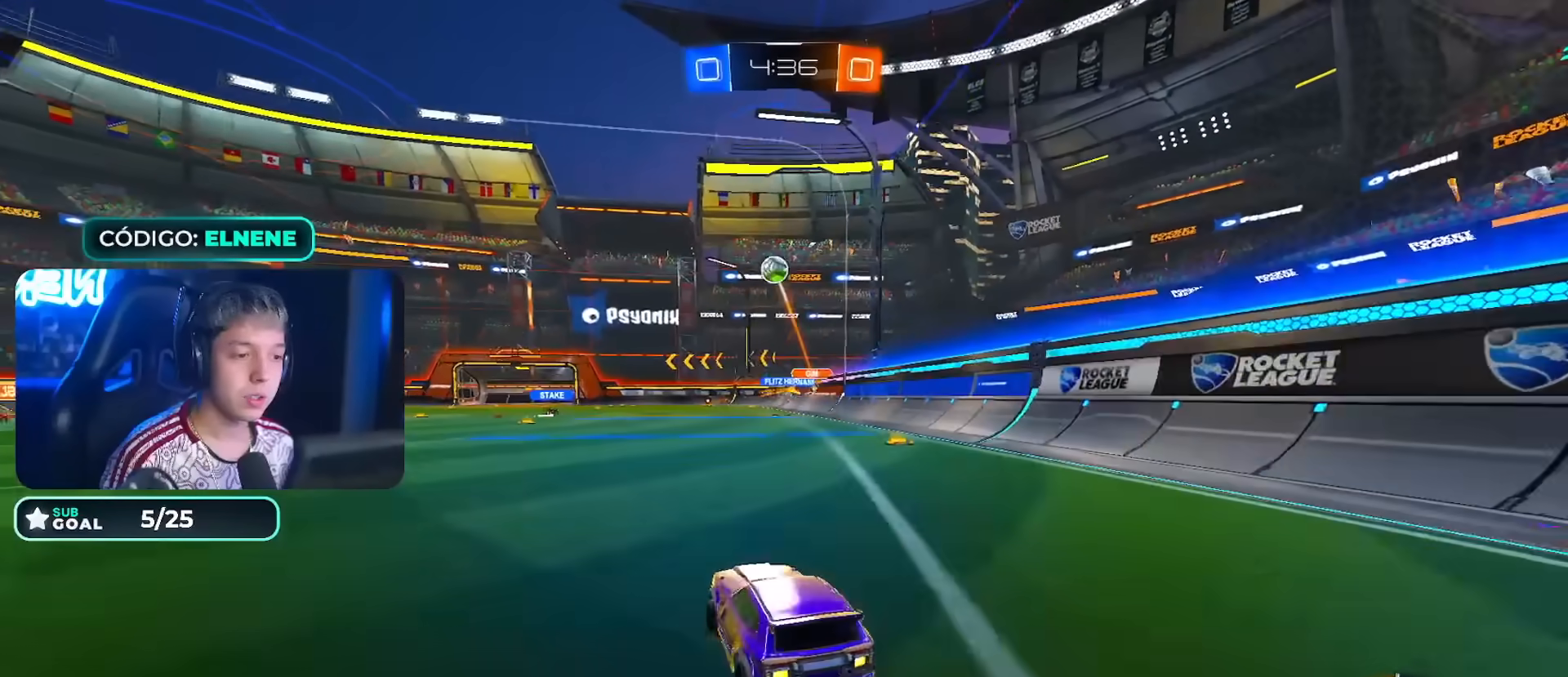
{"dt_ms": 500, "buttons": ["R2"], "left_stick": "left", "right_stick": "center"}
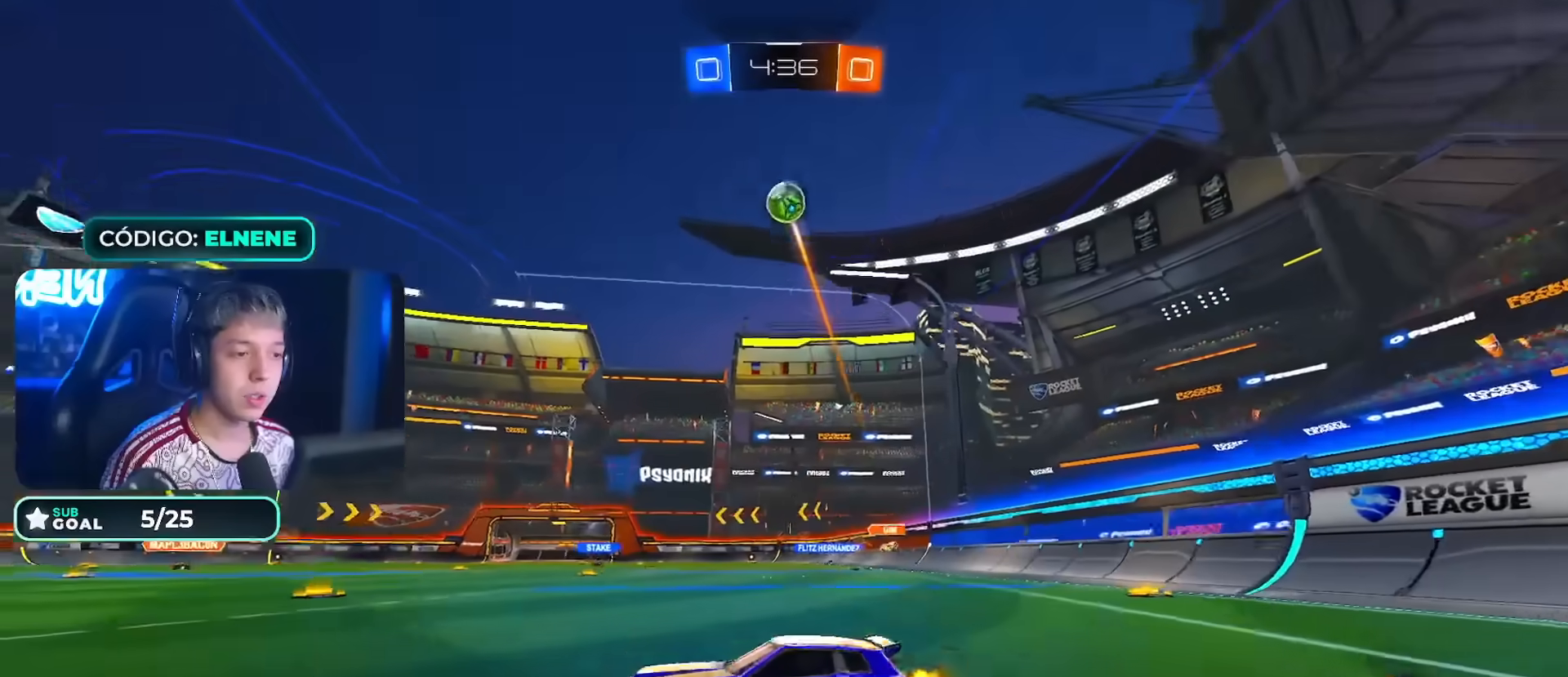
{"dt_ms": 500, "buttons": [], "left_stick": "down-left", "right_stick": "center", "events": [[17, "L2", "down"], [33, "left_stick", "down"], [67, "R2", "up"], [83, "CROSS", "down"], [300, "CROSS", "up"], [300, "L2", "up"], [317, "left_stick", "center"], [350, "CROSS", "down"], [383, "left_stick", "down-left"], [450, "CROSS", "up"]]}
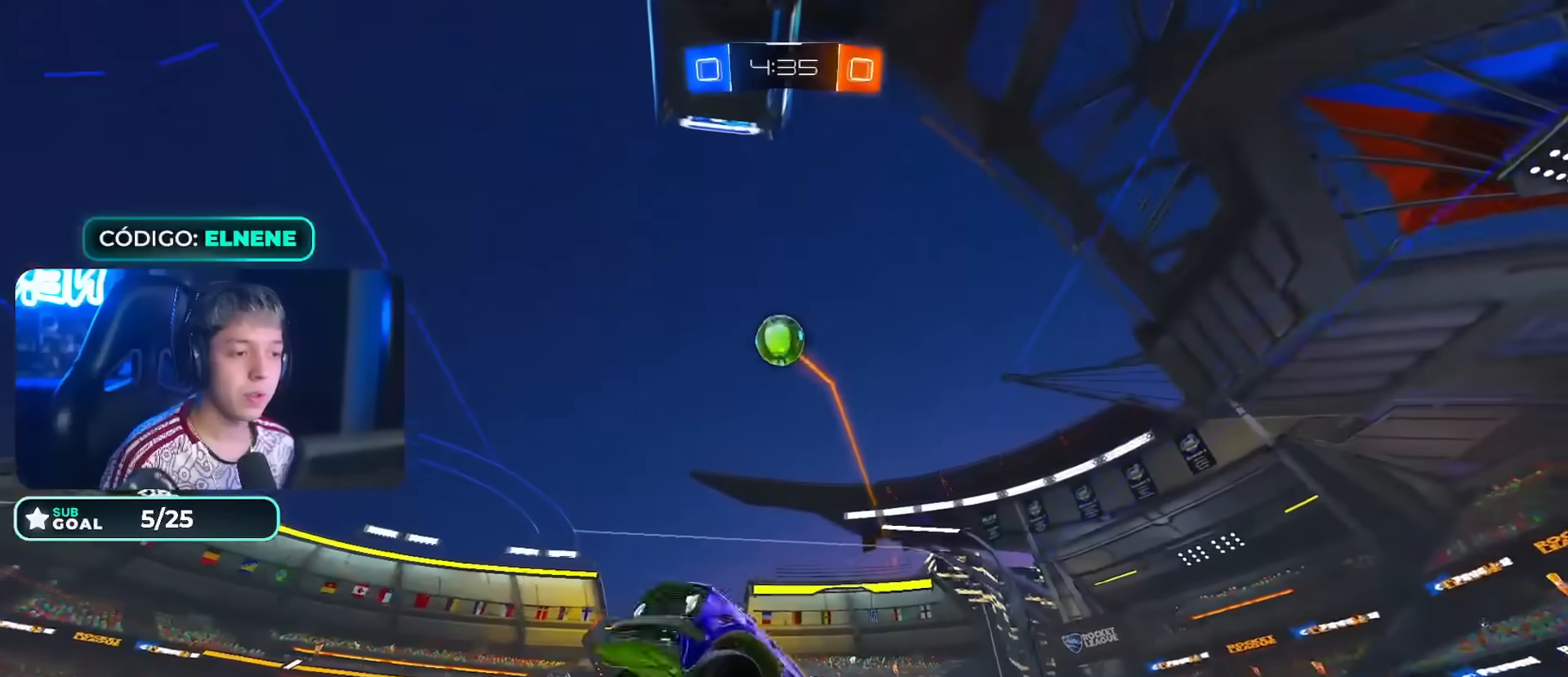
{"dt_ms": 500, "buttons": ["R2"], "left_stick": "down-left", "right_stick": "center", "events": [[17, "R2", "down"], [17, "left_stick", "down-right"], [33, "CROSS", "down"], [67, "L2", "down"], [117, "CROSS", "up"], [117, "left_stick", "up-right"], [233, "left_stick", "down-right"], [267, "CIRCLE", "down"], [300, "L2", "up"], [333, "CIRCLE", "up"], [383, "left_stick", "center"], [450, "left_stick", "down-left"]]}
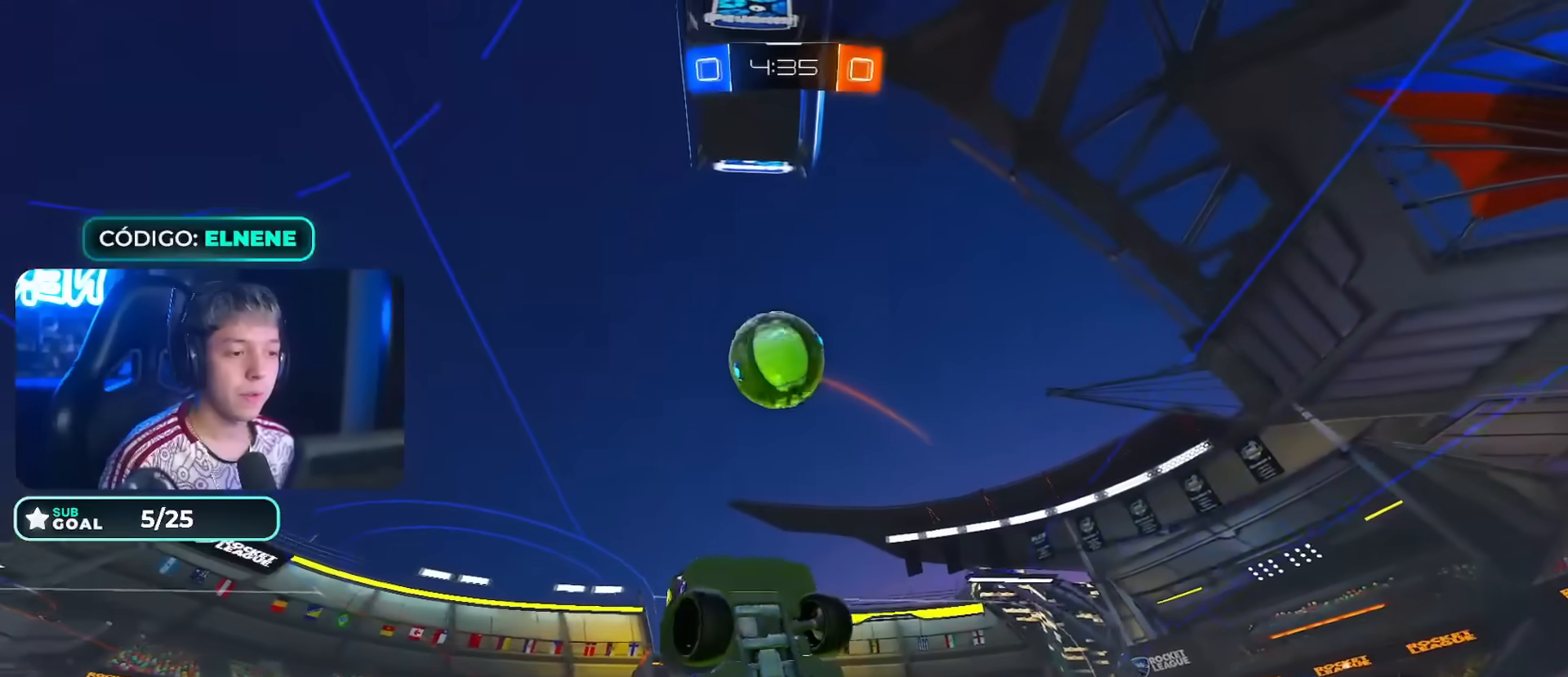
{"dt_ms": 500, "buttons": ["CIRCLE", "L2", "R2"], "left_stick": "right", "right_stick": "center", "events": [[33, "left_stick", "center"], [133, "CIRCLE", "down"], [217, "left_stick", "up-right"], [233, "CIRCLE", "up"], [233, "L2", "down"], [350, "left_stick", "down-right"], [367, "CIRCLE", "down"], [450, "left_stick", "right"]]}
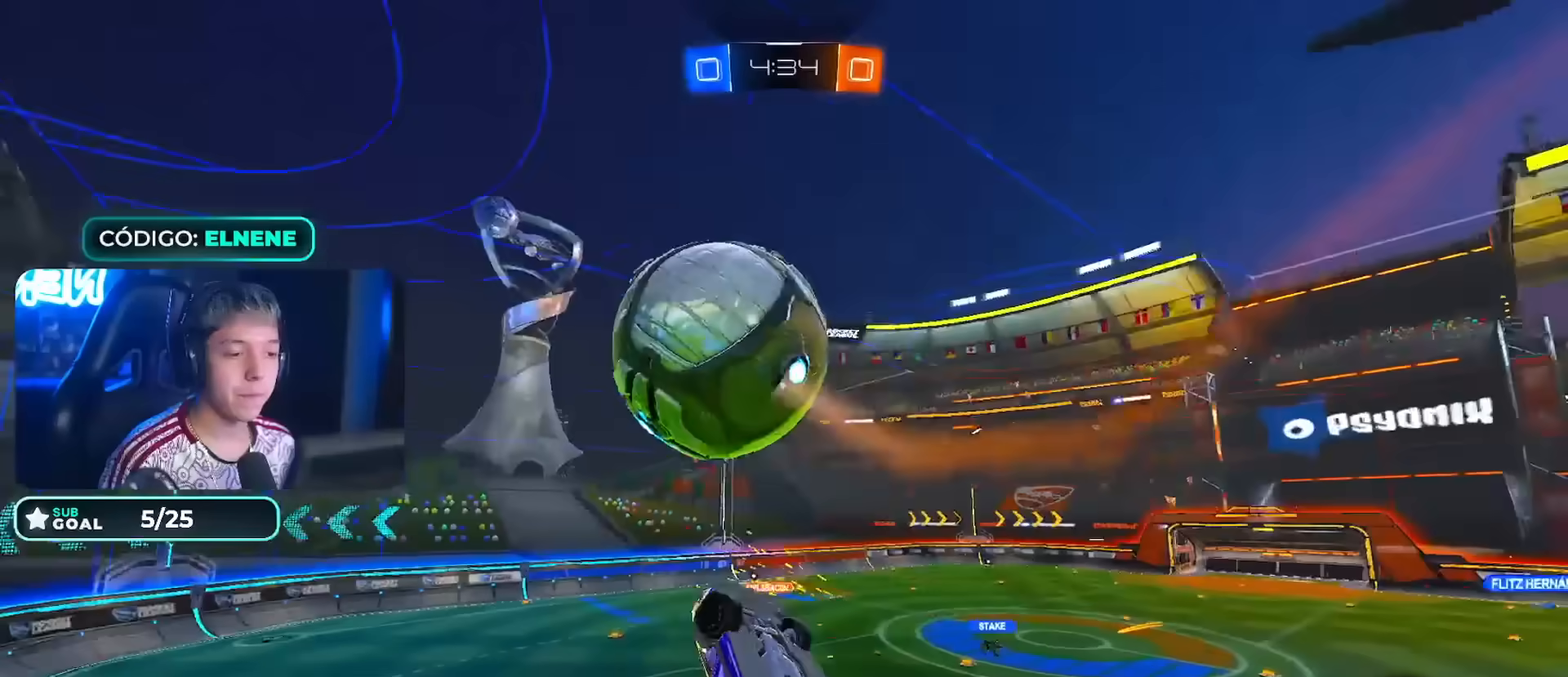
{"dt_ms": 500, "buttons": ["L2", "R2"], "left_stick": "down-right", "right_stick": "center", "events": [[200, "L2", "up"], [300, "CIRCLE", "up"], [350, "L2", "down"], [350, "left_stick", "down-right"], [383, "CIRCLE", "down"], [450, "CIRCLE", "up"]]}
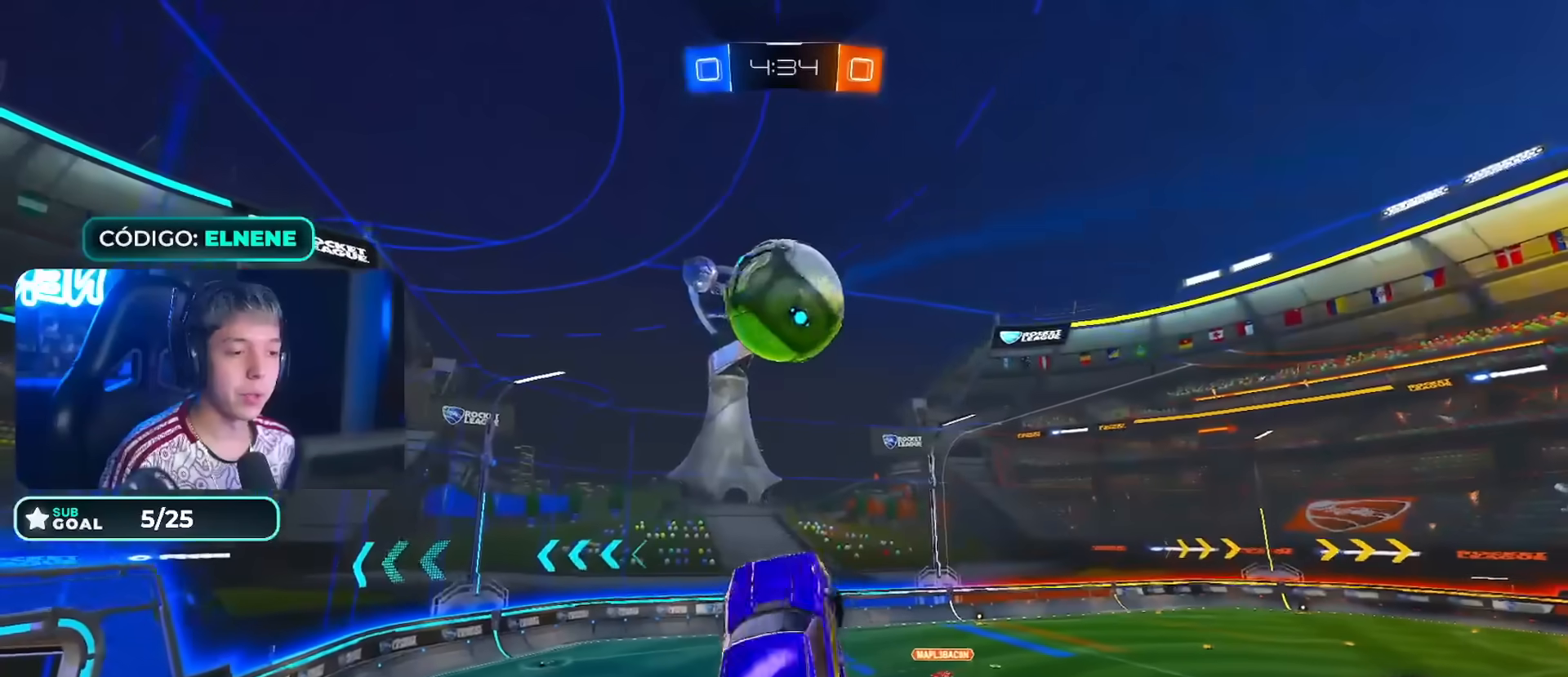
{"dt_ms": 500, "buttons": ["CIRCLE", "L2", "R2"], "left_stick": "down-right", "right_stick": "center", "events": [[50, "CIRCLE", "down"], [50, "left_stick", "right"], [117, "CIRCLE", "up"], [233, "CIRCLE", "down"], [467, "left_stick", "down-right"]]}
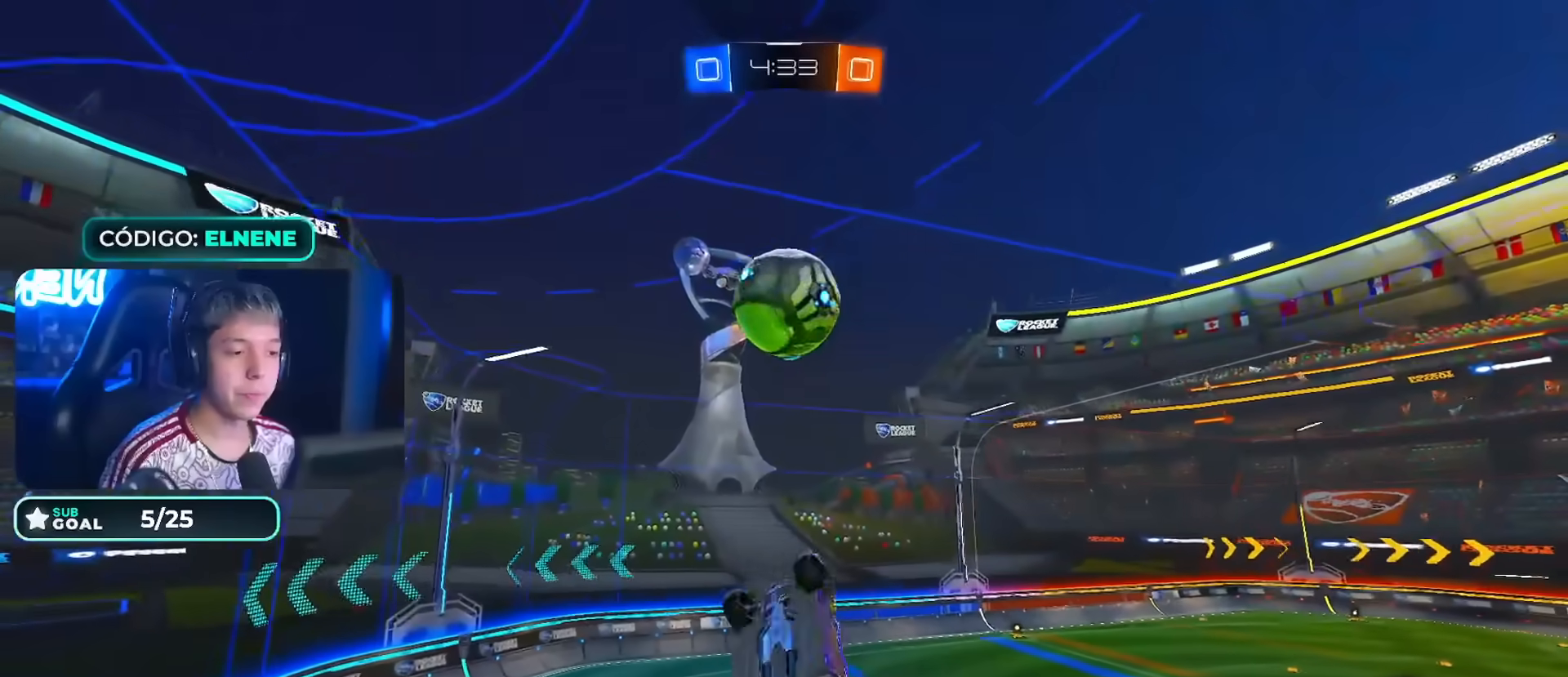
{"dt_ms": 500, "buttons": ["R2"], "left_stick": "right", "right_stick": "center", "events": [[133, "left_stick", "right"], [183, "CIRCLE", "up"], [500, "L2", "up"]]}
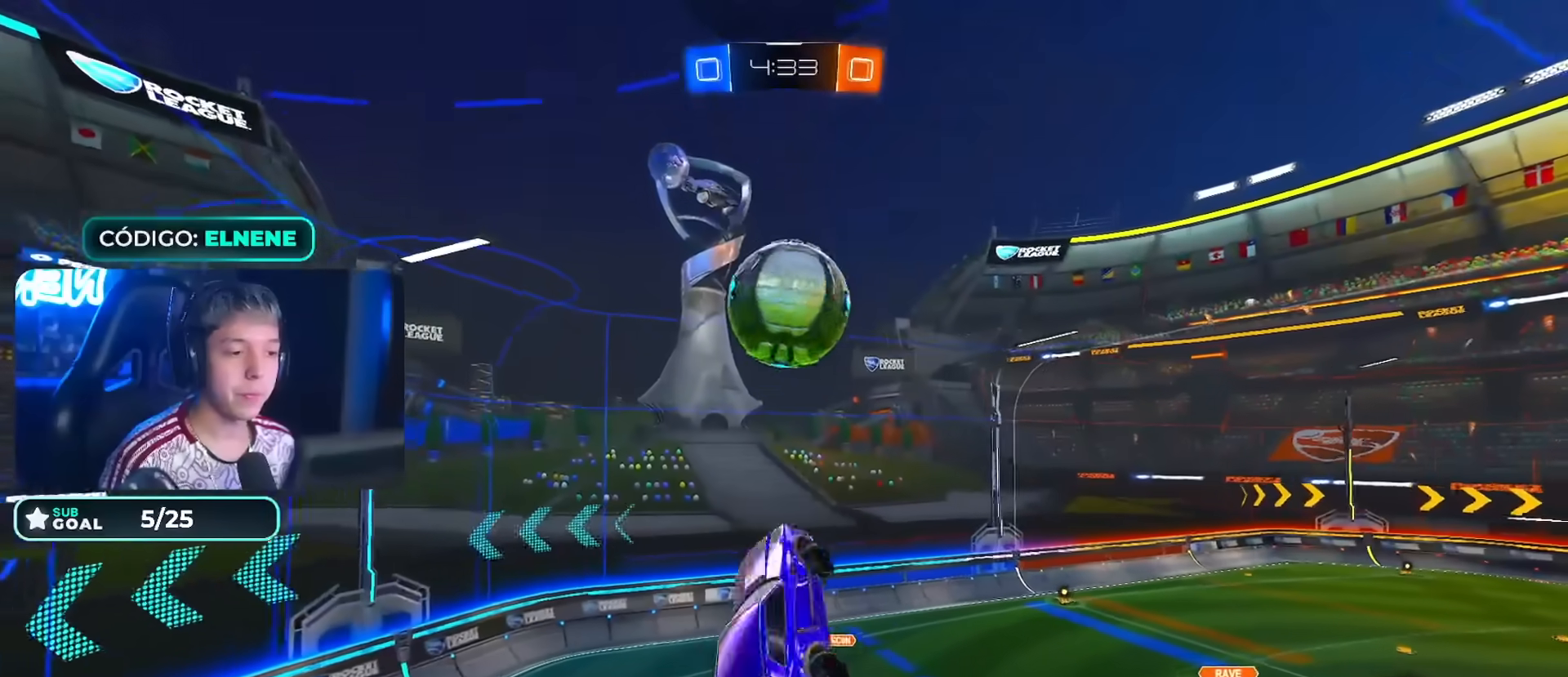
{"dt_ms": 500, "buttons": ["CIRCLE", "R2"], "left_stick": "right", "right_stick": "center", "events": [[100, "left_stick", "down-right"], [117, "L2", "down"], [350, "CIRCLE", "down"], [417, "L2", "up"], [450, "left_stick", "right"]]}
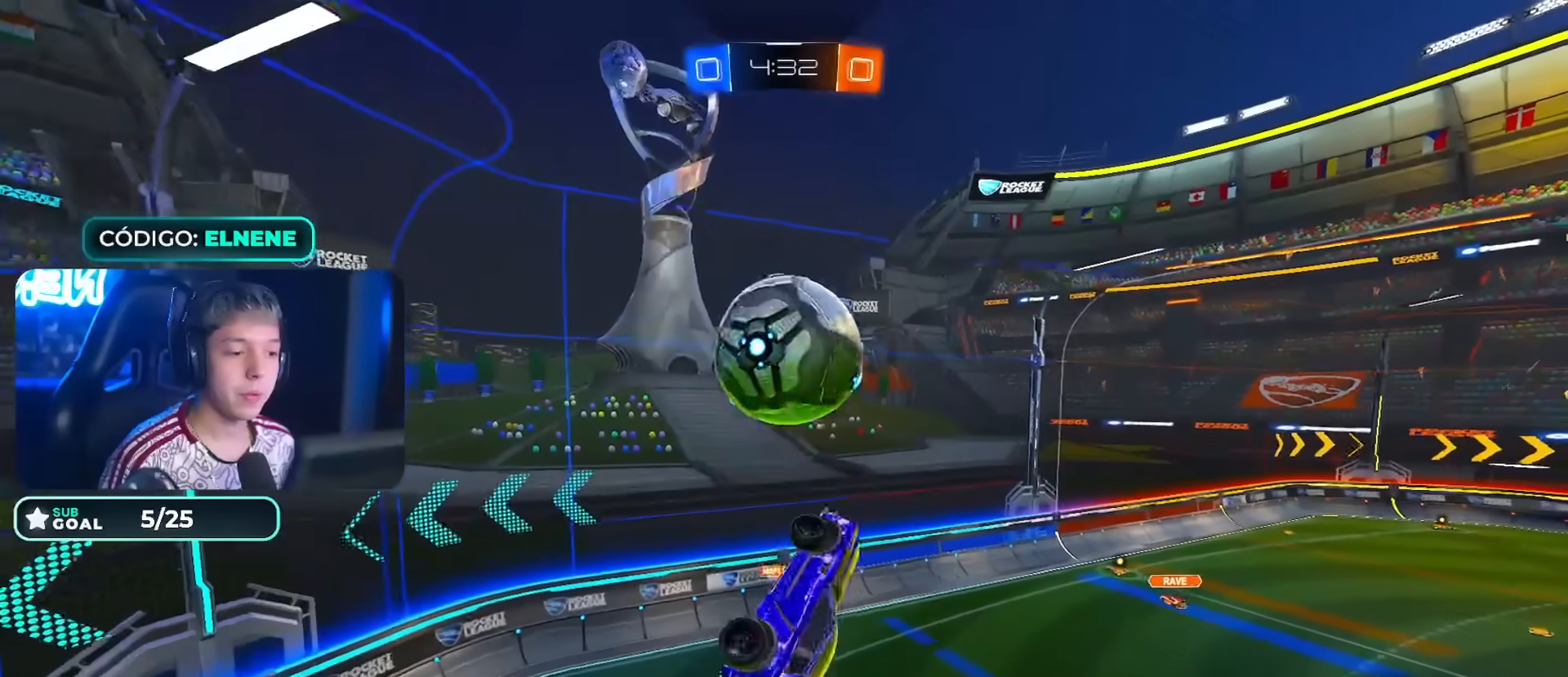
{"dt_ms": 500, "buttons": ["L2", "R2"], "left_stick": "up", "right_stick": "center", "events": [[33, "CIRCLE", "up"], [50, "left_stick", "down-right"], [100, "R2", "up"], [267, "R2", "down"], [317, "left_stick", "right"], [433, "CIRCLE", "down"], [483, "CIRCLE", "up"], [483, "left_stick", "up"], [500, "L2", "down"]]}
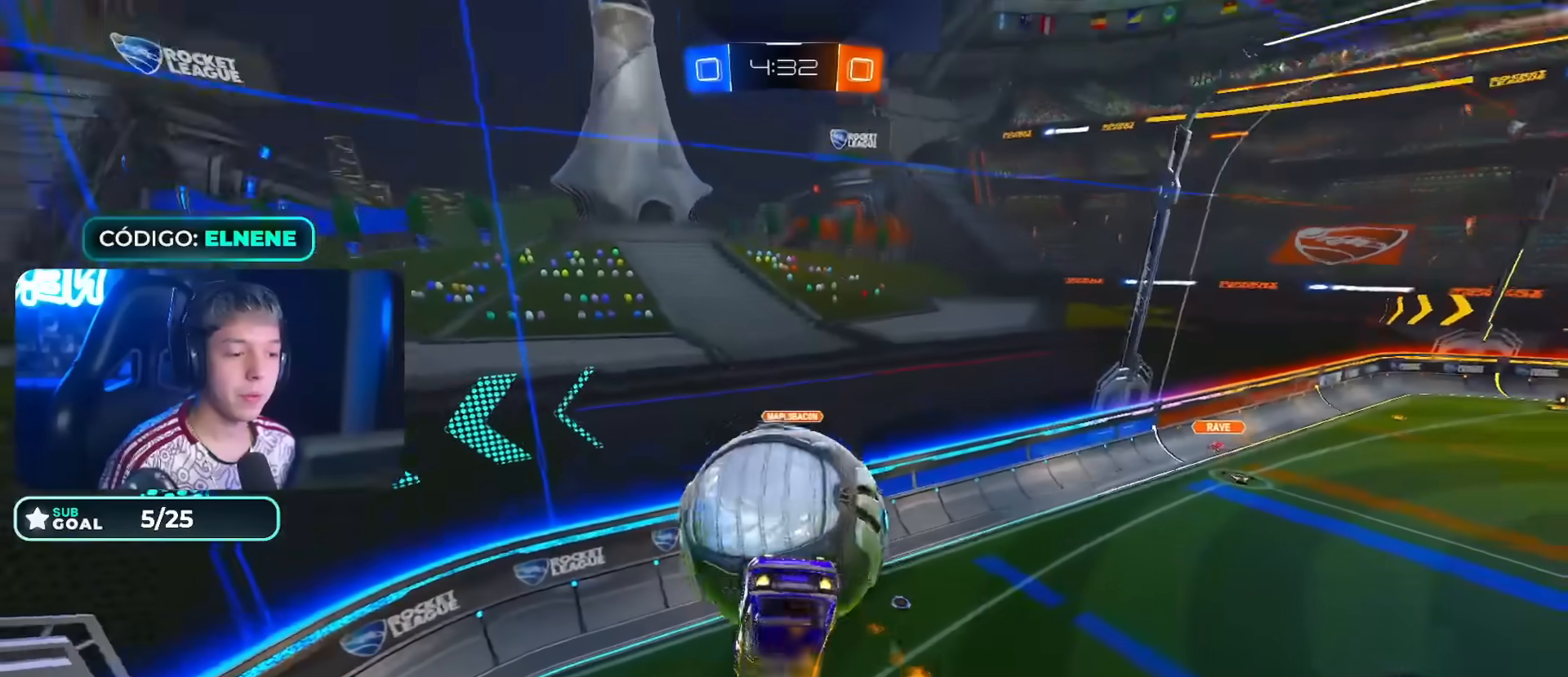
{"dt_ms": 500, "buttons": ["L2", "R2"], "left_stick": "right", "right_stick": "center", "events": [[117, "CIRCLE", "down"], [117, "CROSS", "down"], [217, "CROSS", "up"], [283, "CROSS", "down"], [300, "left_stick", "right"], [400, "CROSS", "up"], [483, "CIRCLE", "up"]]}